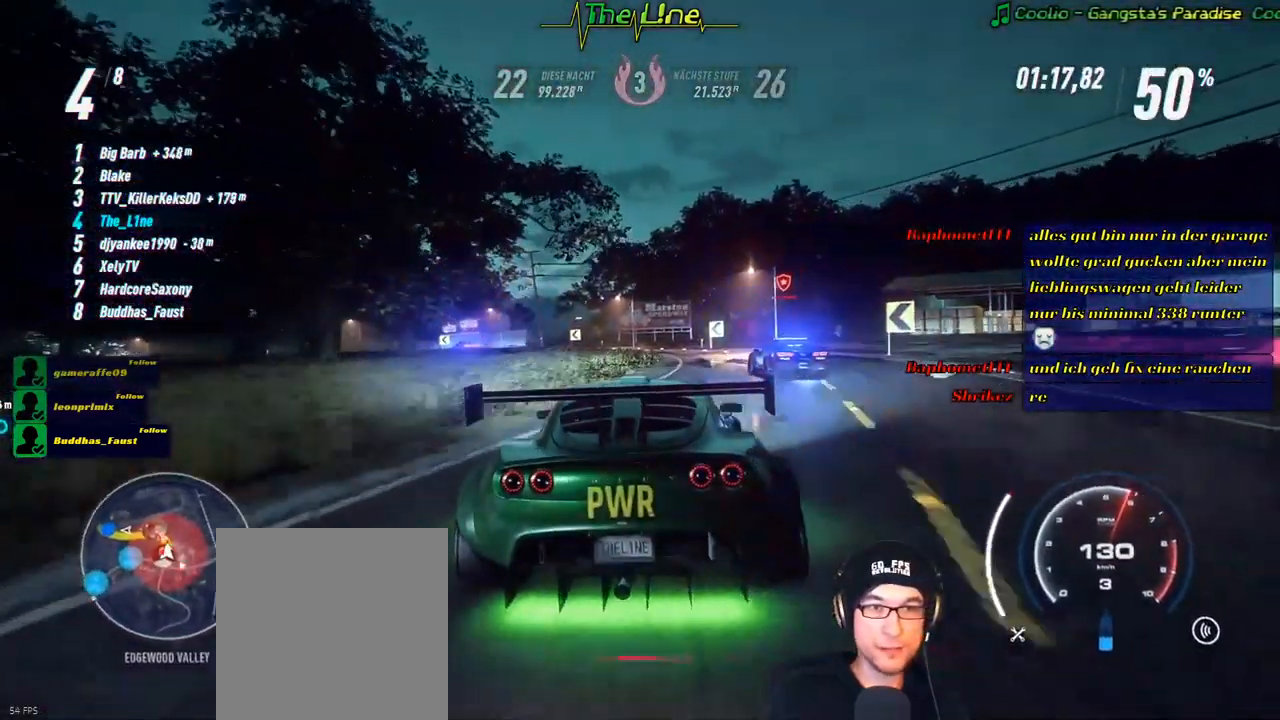
Gameplay with a controller (Xbox layout); each line is a JSON object with the inputs held at the frame after it. "events" lists button and stick changes between this image and that frame as [ms after this image, input, new state], when the widget could be followed in between.
{"buttons": ["R2"], "left_stick": "center", "right_stick": "center", "events": [[234, "left_stick", "right"], [334, "left_stick", "center"]]}
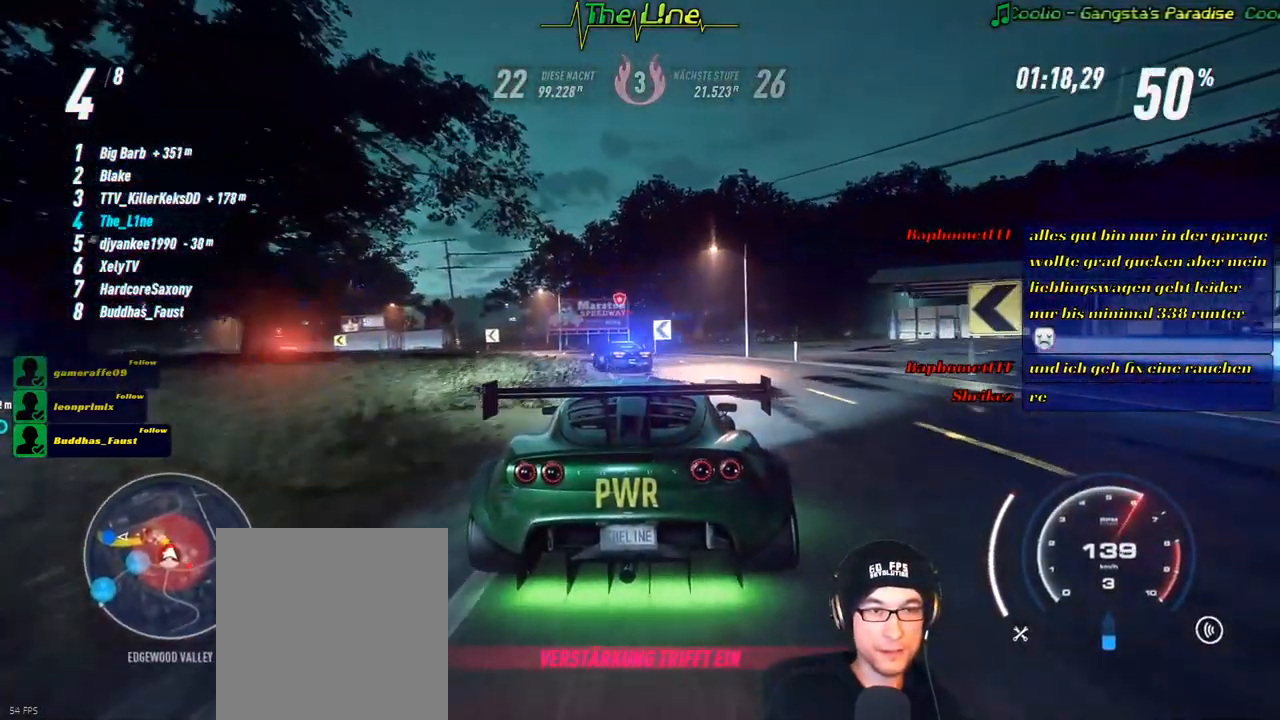
{"buttons": ["R2"], "left_stick": "left", "right_stick": "center", "events": [[166, "left_stick", "left"], [433, "left_stick", "center"], [500, "left_stick", "left"]]}
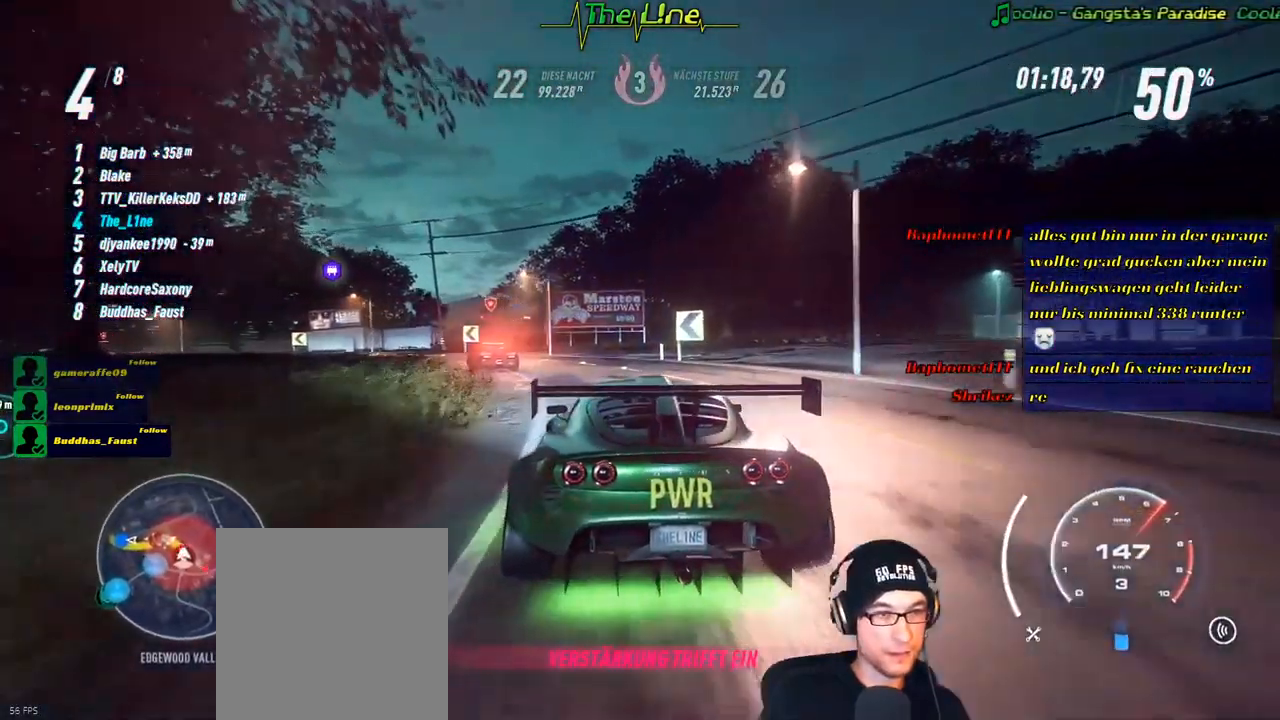
{"buttons": ["R2"], "left_stick": "center", "right_stick": "center", "events": [[150, "left_stick", "center"], [350, "left_stick", "left"], [484, "left_stick", "center"]]}
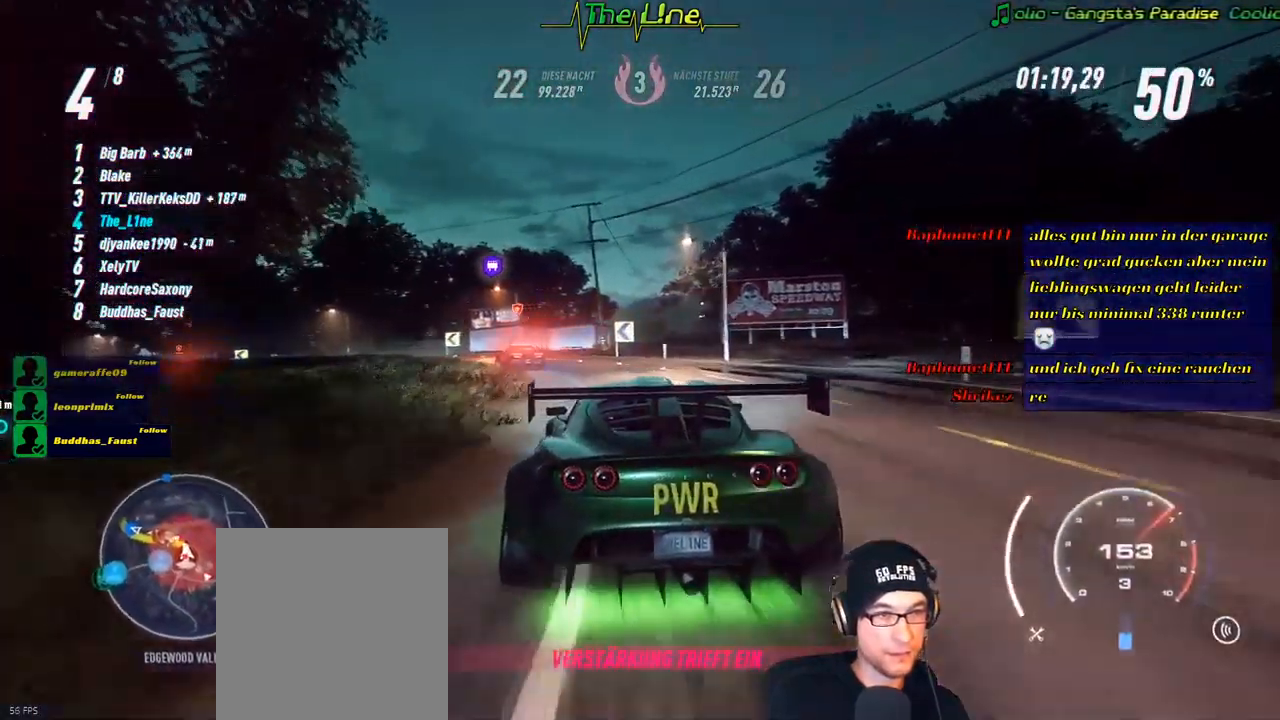
{"buttons": ["R2"], "left_stick": "left", "right_stick": "center", "events": [[100, "left_stick", "up-left"], [216, "left_stick", "center"], [283, "left_stick", "left"]]}
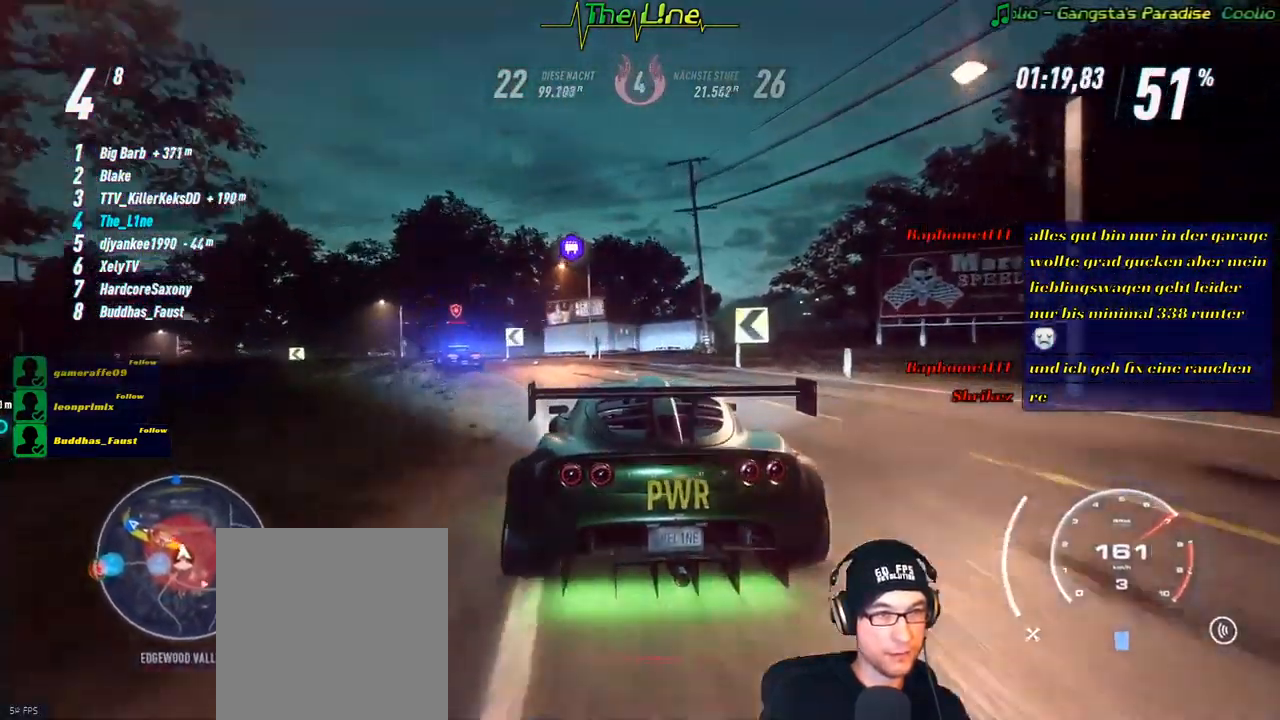
{"buttons": ["R2"], "left_stick": "left", "right_stick": "center", "events": [[300, "left_stick", "center"], [451, "left_stick", "left"]]}
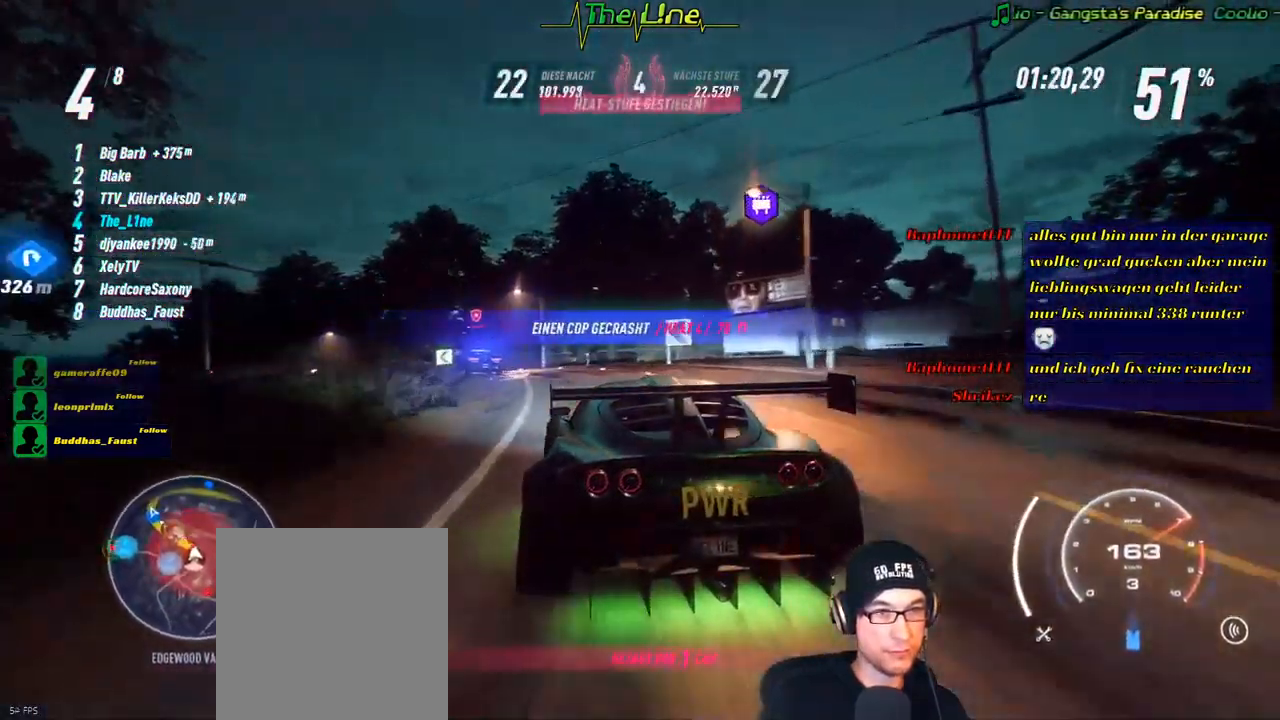
{"buttons": ["R2"], "left_stick": "up-left", "right_stick": "center", "events": [[232, "left_stick", "center"], [299, "left_stick", "left"], [449, "left_stick", "up-left"]]}
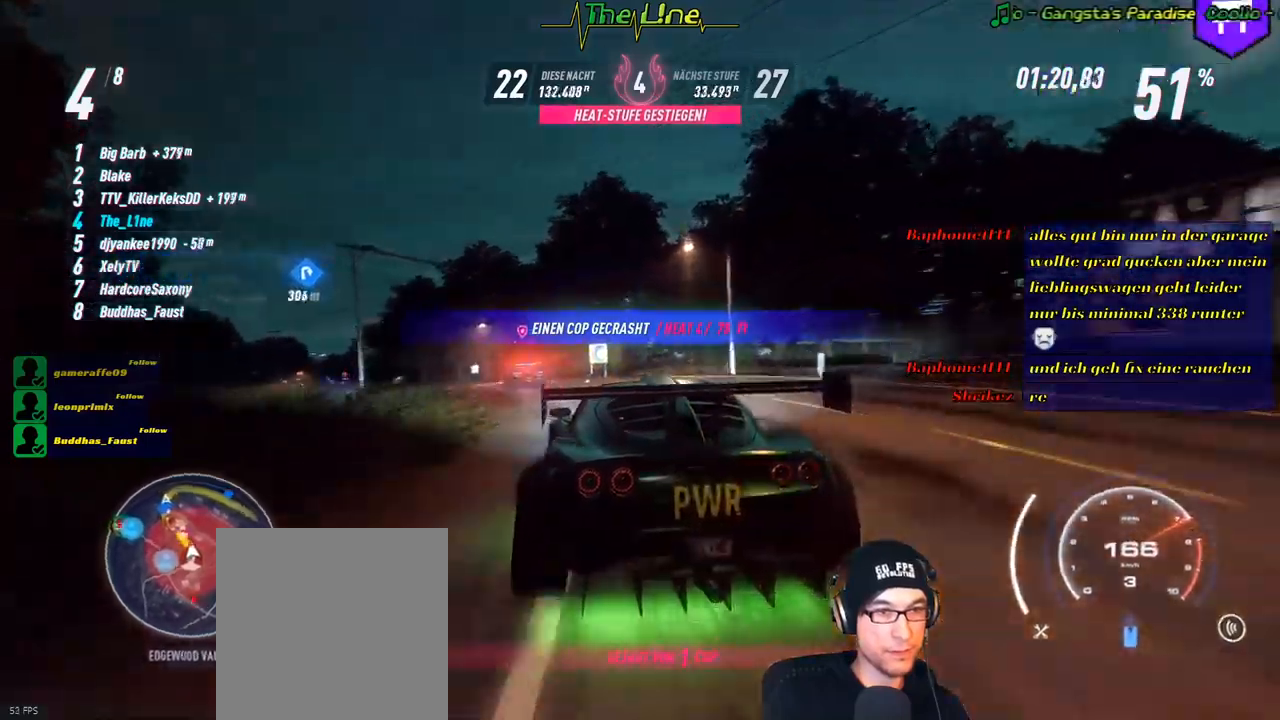
{"buttons": ["R2"], "left_stick": "center", "right_stick": "center", "events": [[117, "left_stick", "center"], [201, "left_stick", "up-left"], [384, "left_stick", "center"]]}
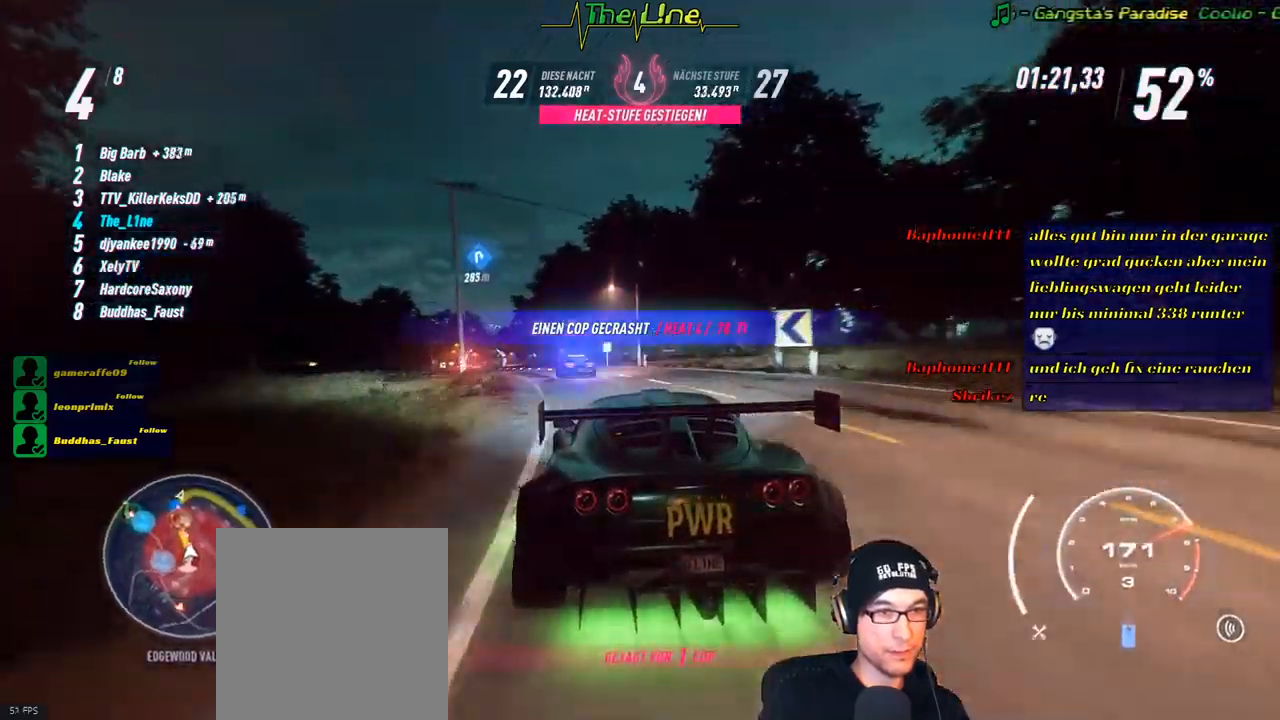
{"buttons": ["R2"], "left_stick": "left", "right_stick": "center", "events": [[100, "left_stick", "up-left"], [233, "left_stick", "center"], [484, "left_stick", "left"]]}
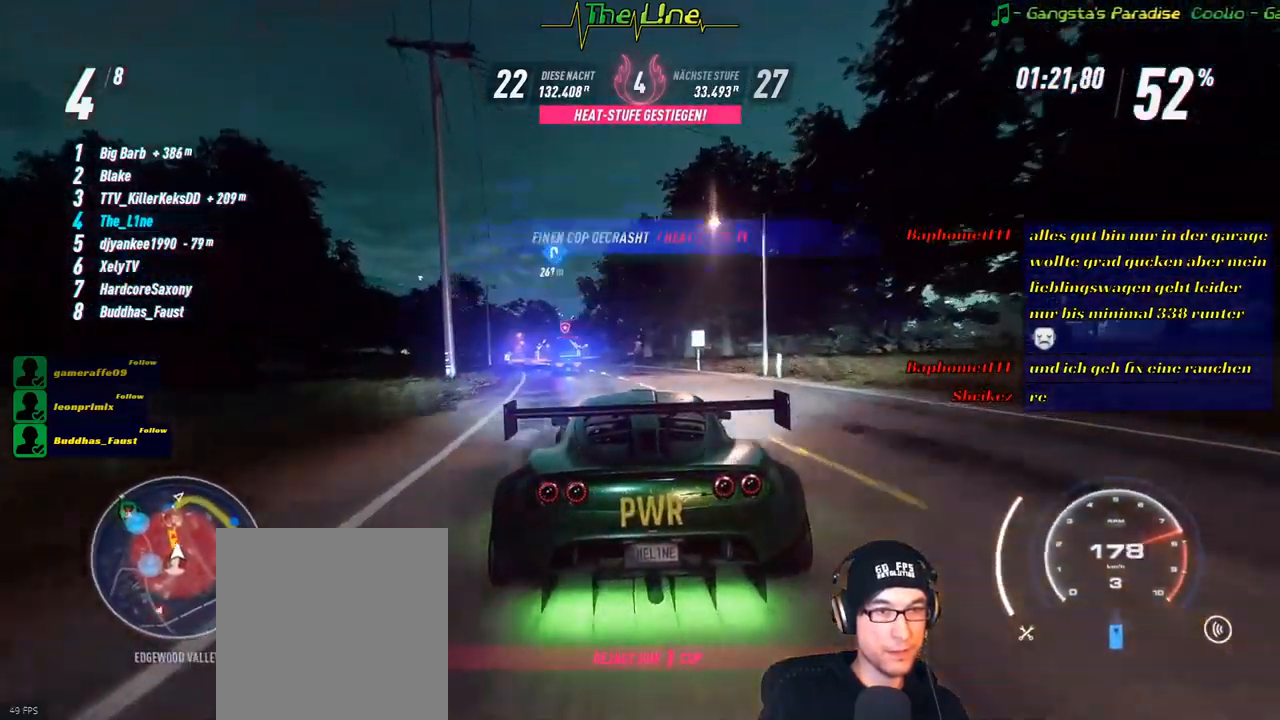
{"buttons": ["R2"], "left_stick": "center", "right_stick": "center", "events": [[217, "left_stick", "center"]]}
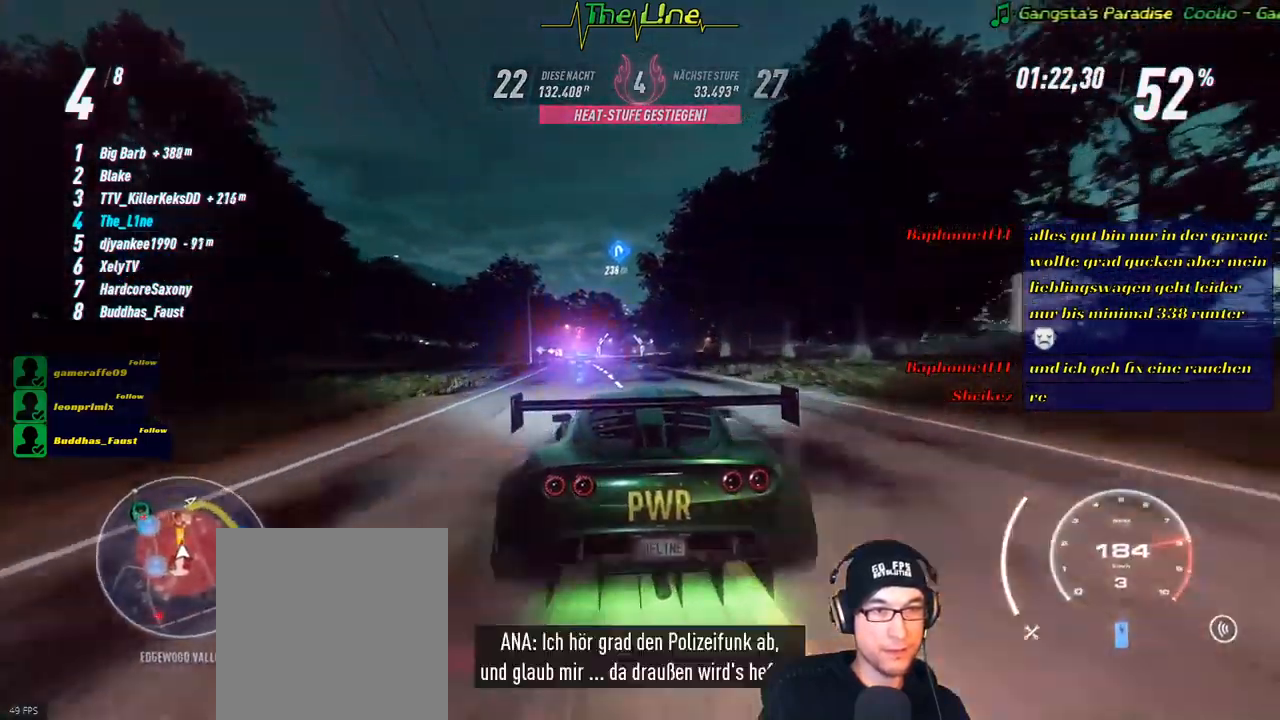
{"buttons": ["R2"], "left_stick": "left", "right_stick": "center", "events": [[150, "left_stick", "up-left"], [300, "left_stick", "center"], [417, "left_stick", "left"]]}
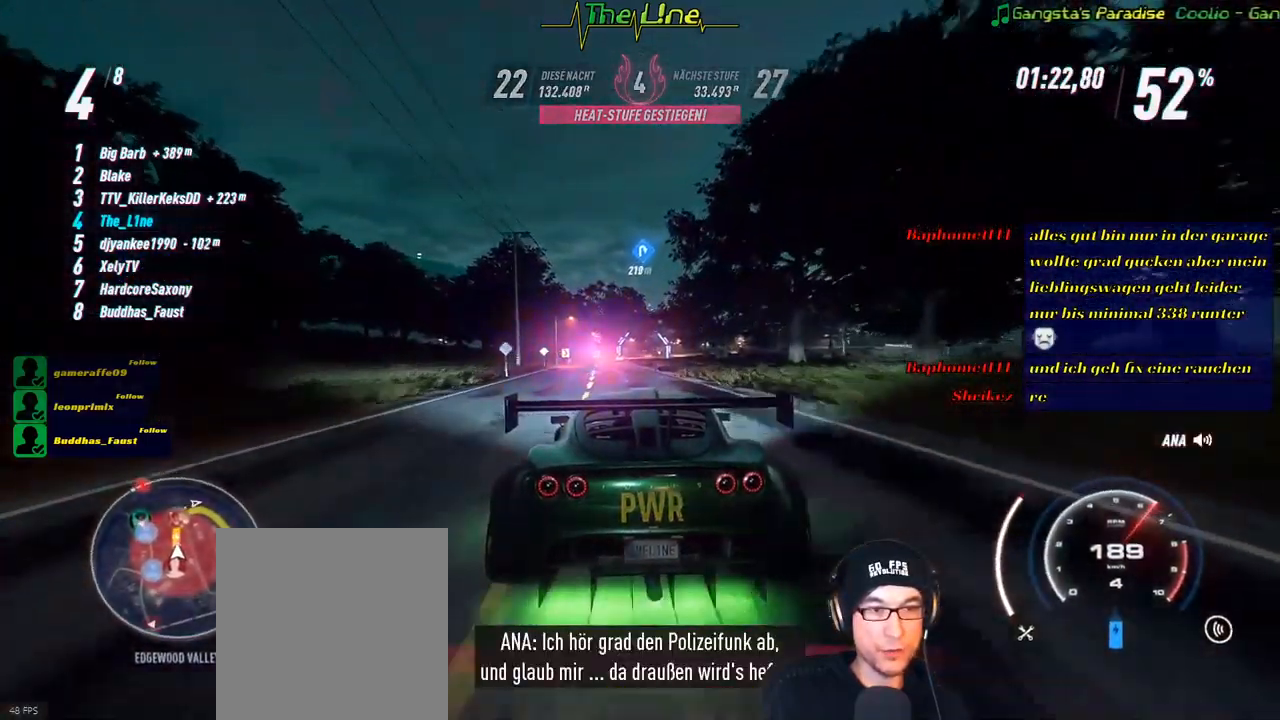
{"buttons": ["R2"], "left_stick": "center", "right_stick": "center", "events": [[50, "left_stick", "center"]]}
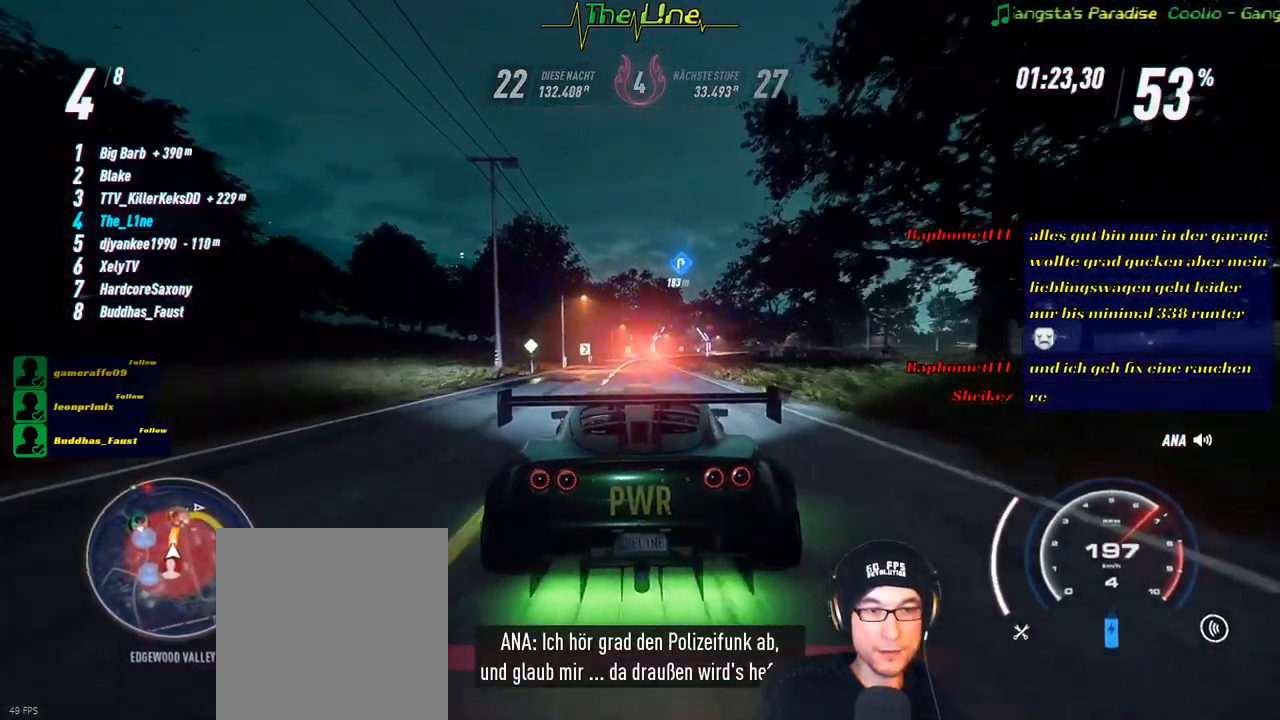
{"buttons": ["R2"], "left_stick": "right", "right_stick": "center", "events": [[450, "left_stick", "right"]]}
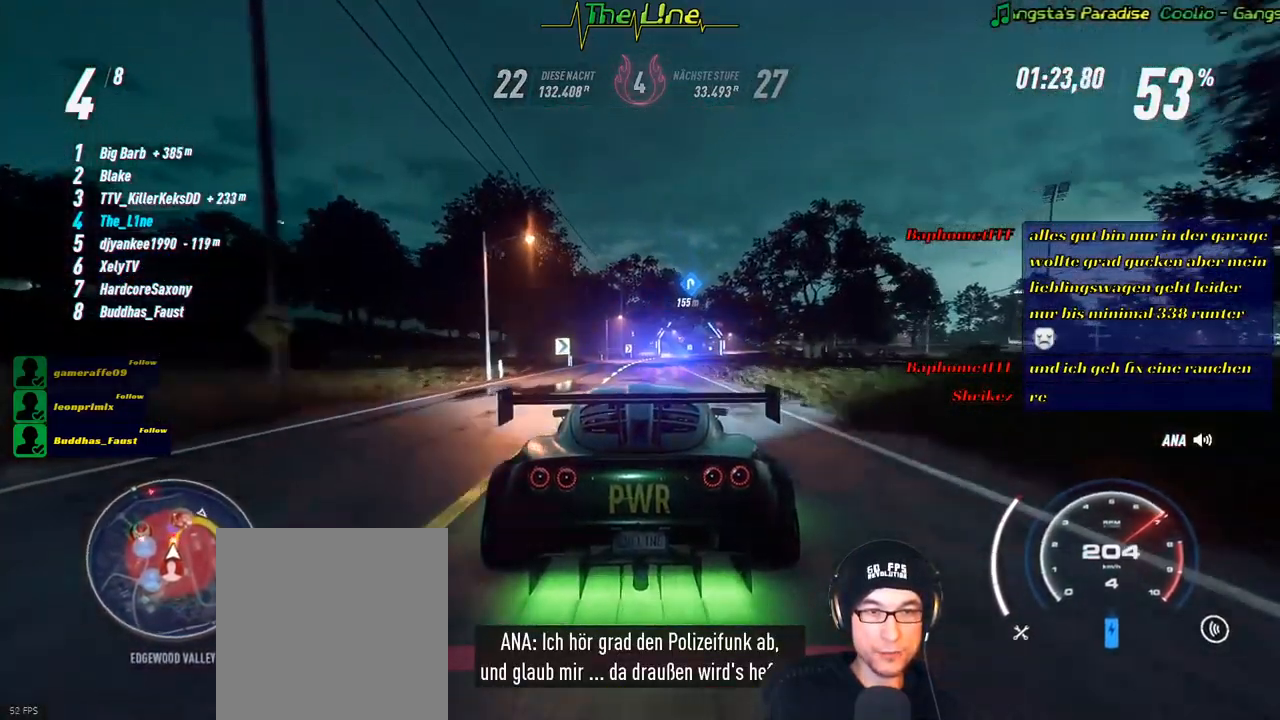
{"buttons": ["R2"], "left_stick": "right", "right_stick": "center", "events": [[84, "left_stick", "center"], [434, "left_stick", "right"]]}
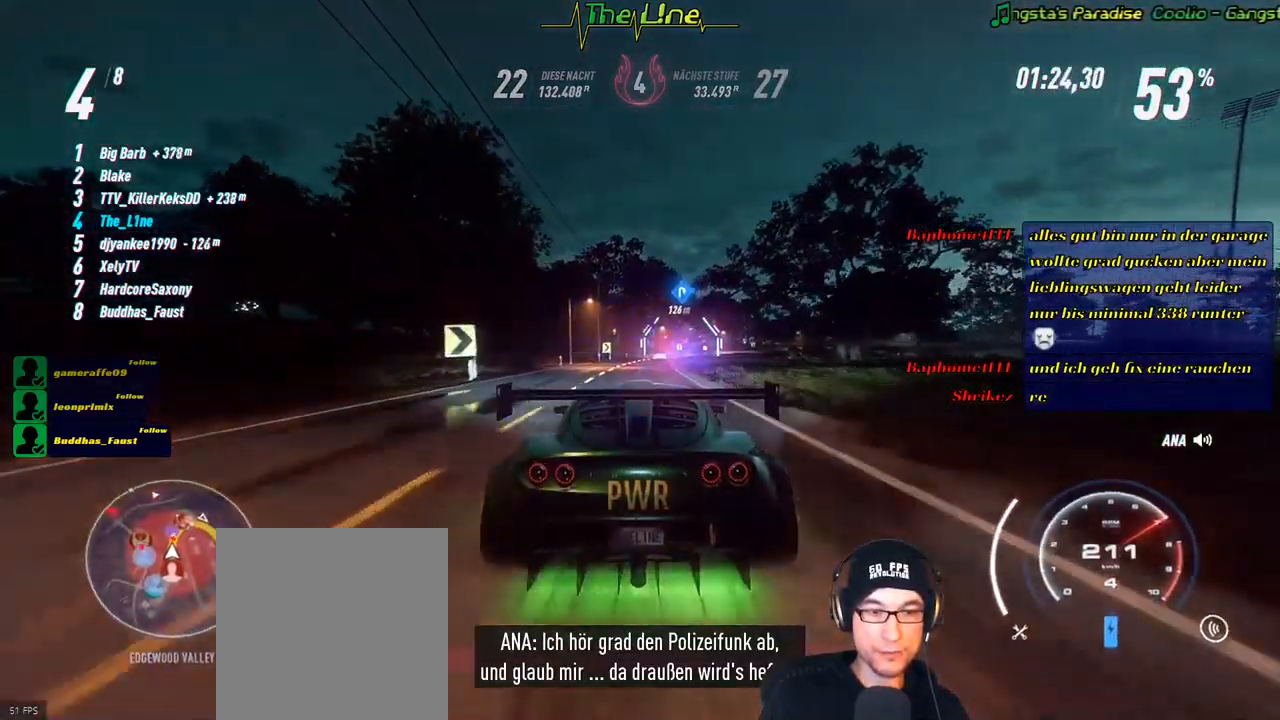
{"buttons": ["R2"], "left_stick": "center", "right_stick": "center", "events": [[67, "left_stick", "center"]]}
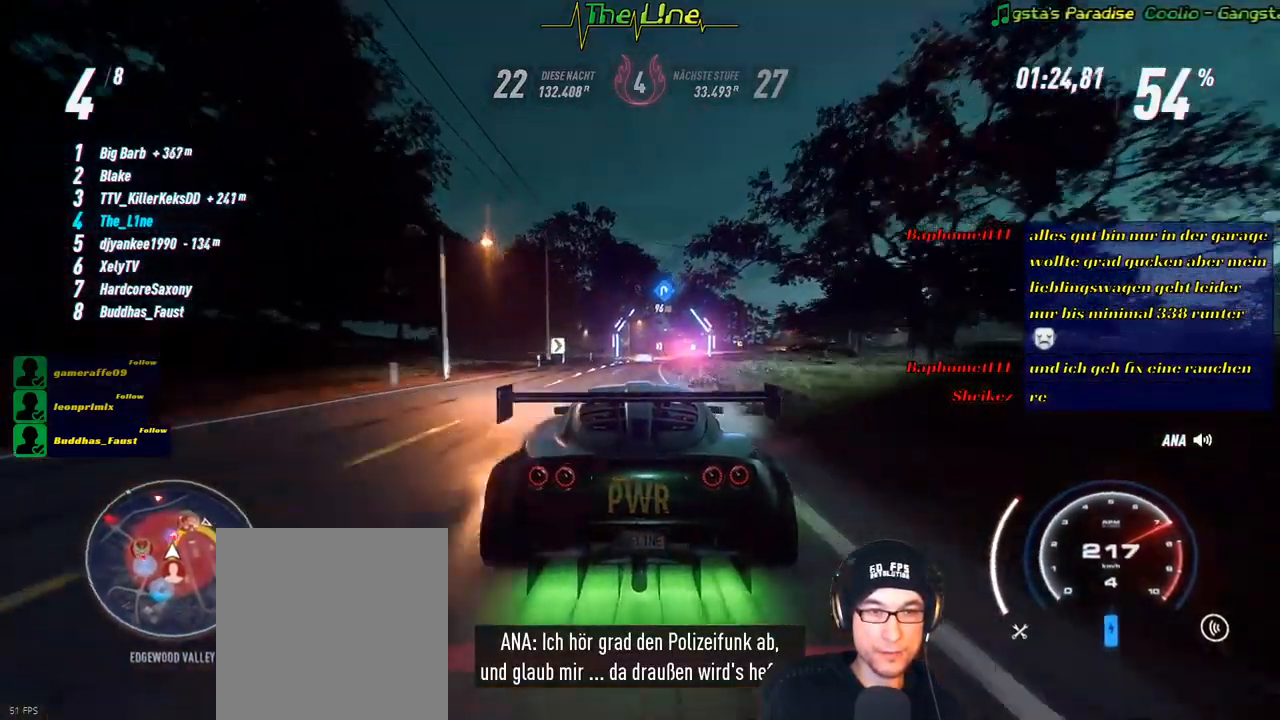
{"buttons": ["R2"], "left_stick": "right", "right_stick": "center", "events": [[100, "left_stick", "left"], [201, "left_stick", "center"], [317, "left_stick", "right"]]}
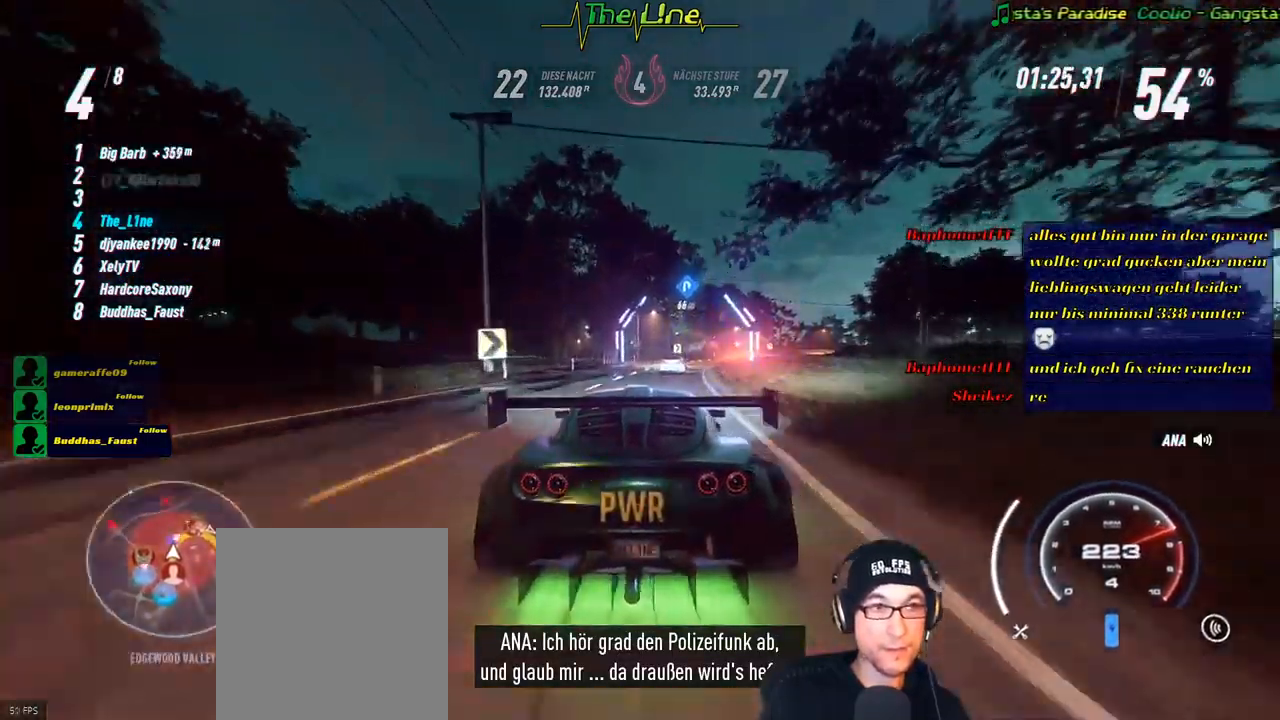
{"buttons": ["R2"], "left_stick": "center", "right_stick": "center", "events": [[83, "left_stick", "center"], [183, "left_stick", "right"], [334, "left_stick", "center"]]}
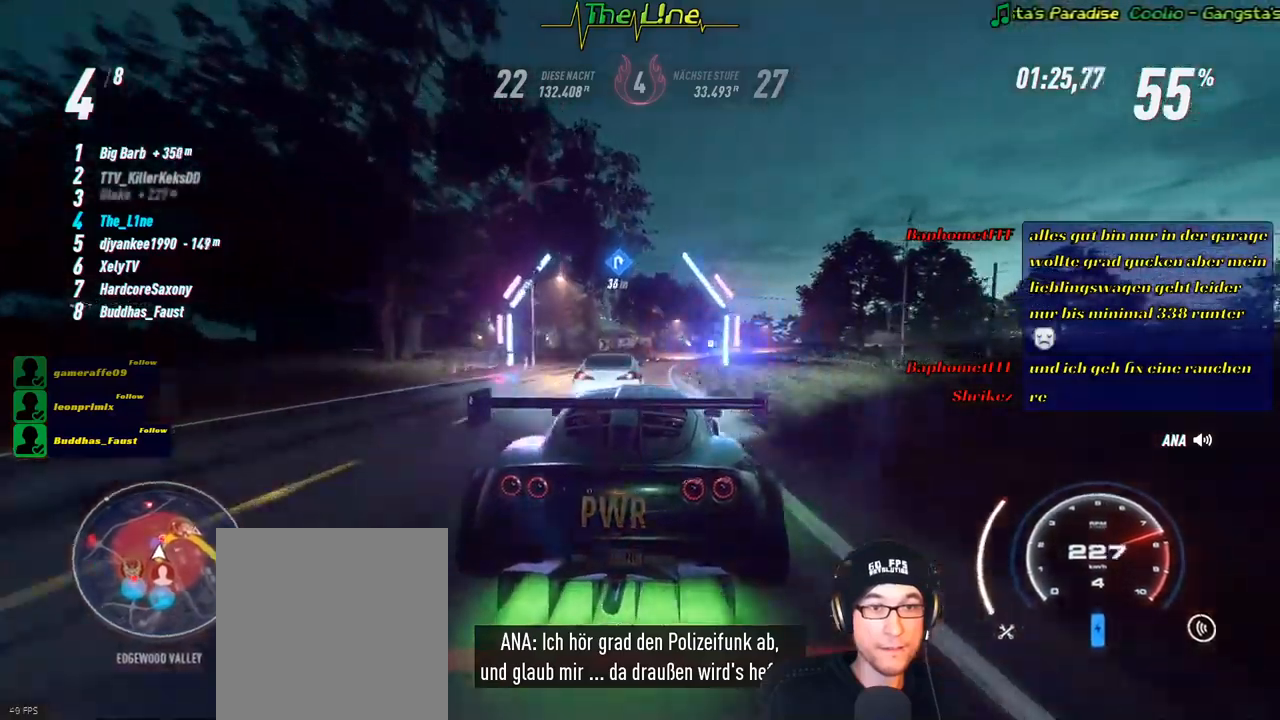
{"buttons": ["R2"], "left_stick": "left", "right_stick": "center", "events": [[50, "left_stick", "right"], [183, "left_stick", "center"], [500, "left_stick", "left"]]}
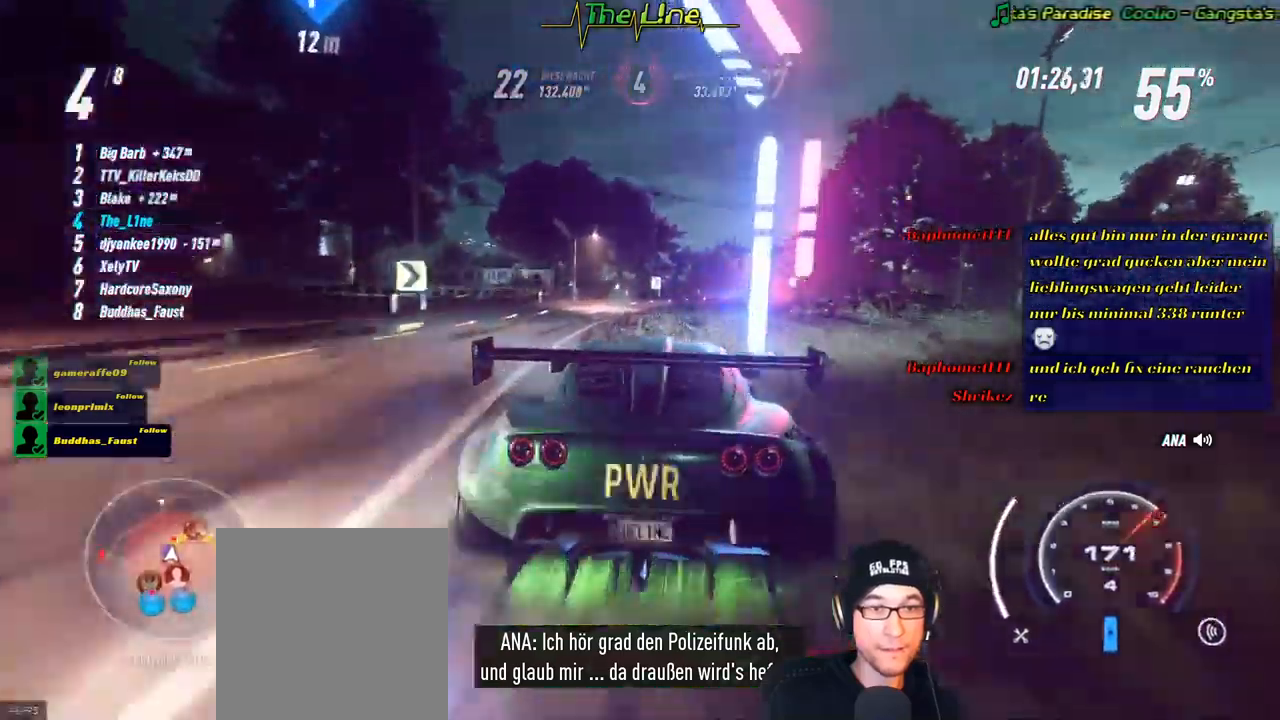
{"buttons": ["R2"], "left_stick": "center", "right_stick": "center", "events": [[167, "left_stick", "center"]]}
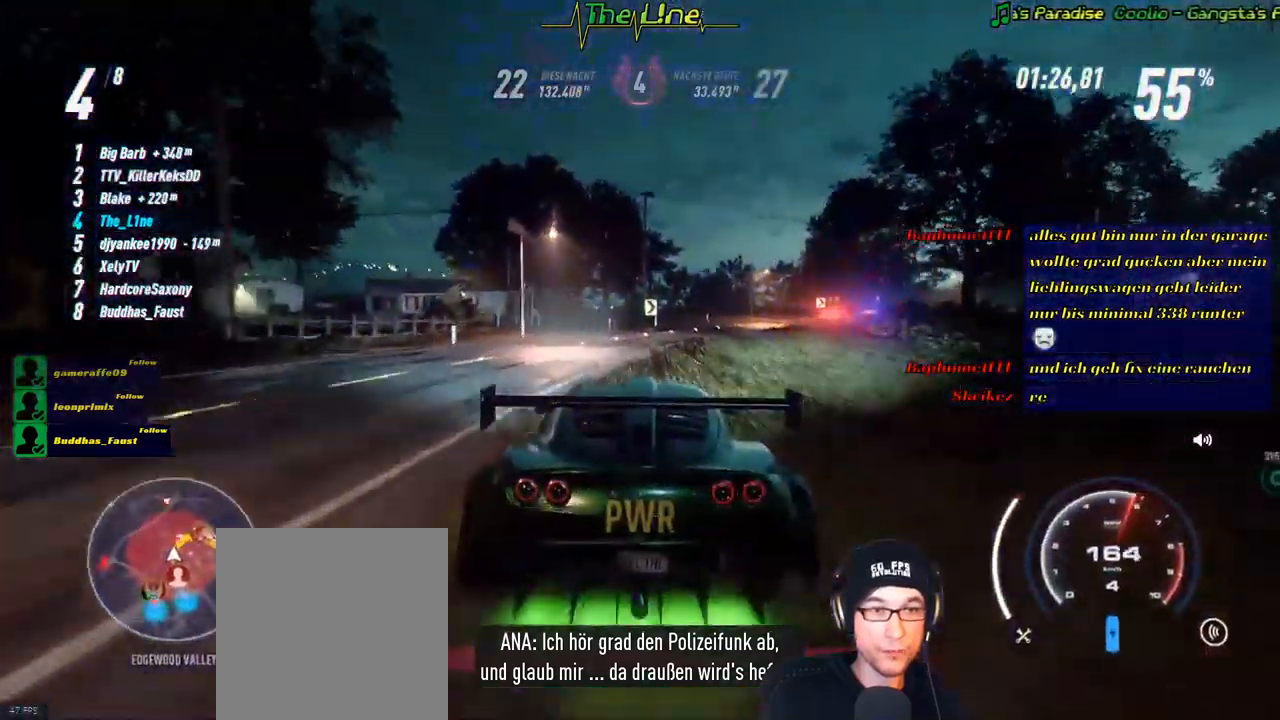
{"buttons": ["R2"], "left_stick": "right", "right_stick": "center", "events": [[267, "left_stick", "right"]]}
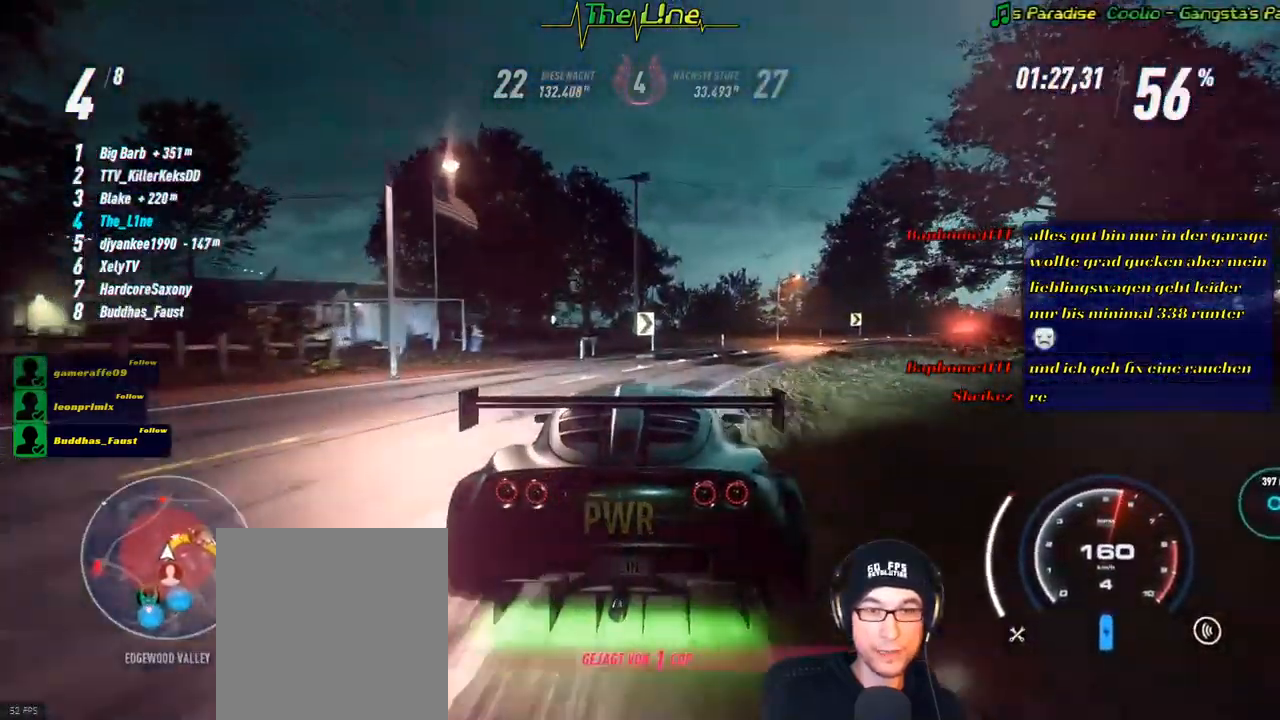
{"buttons": ["R2"], "left_stick": "center", "right_stick": "center", "events": [[33, "left_stick", "center"], [117, "left_stick", "right"], [367, "left_stick", "center"]]}
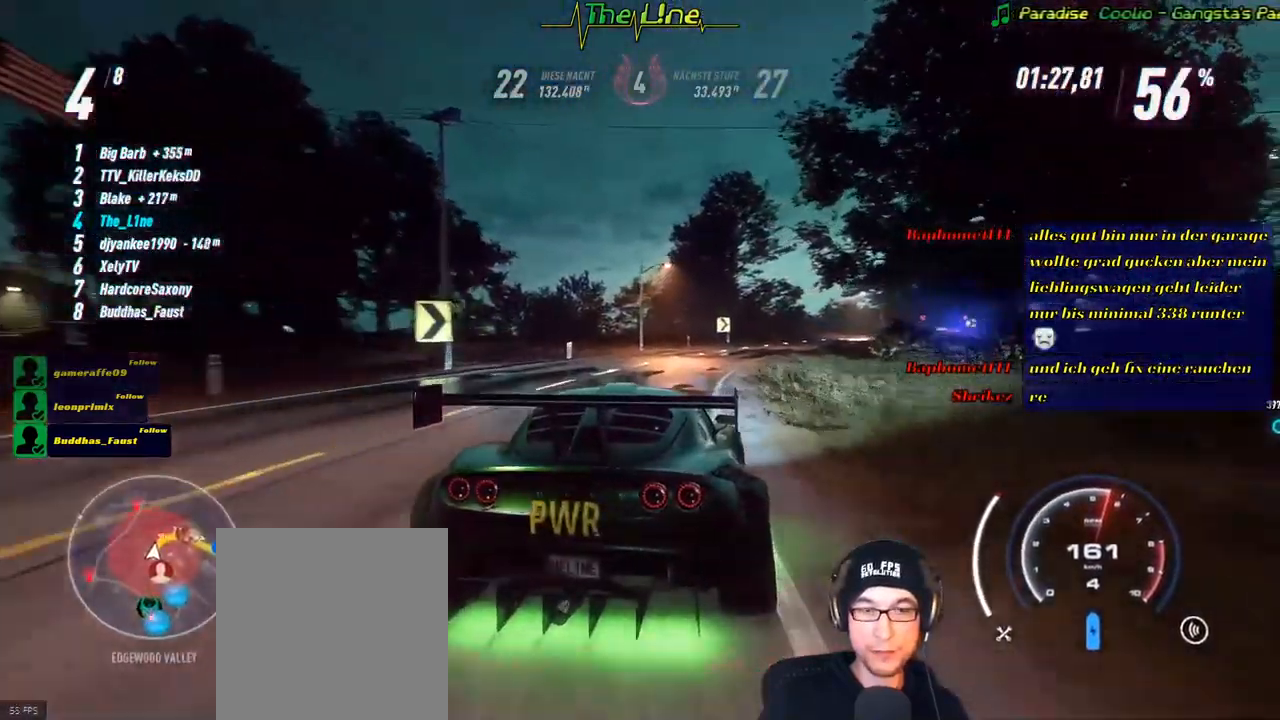
{"buttons": ["R2"], "left_stick": "right", "right_stick": "center", "events": [[367, "left_stick", "right"]]}
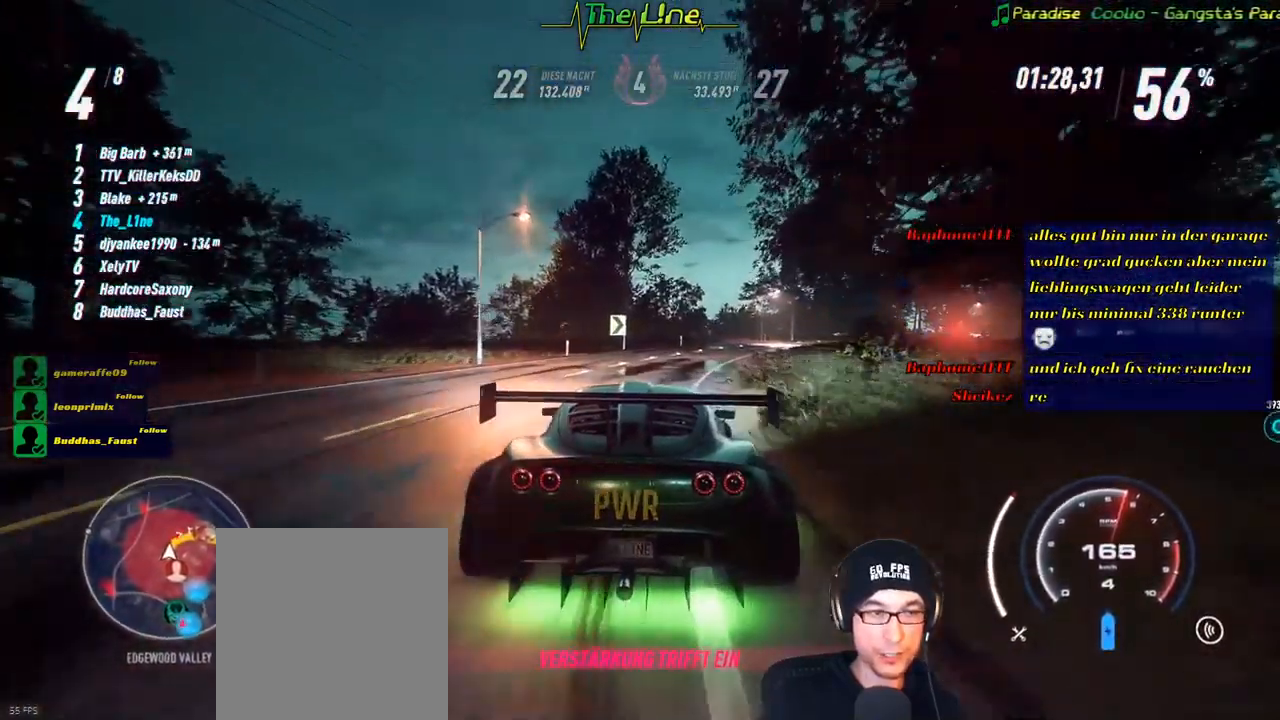
{"buttons": ["R2"], "left_stick": "center", "right_stick": "center", "events": [[33, "left_stick", "center"], [84, "left_stick", "right"], [250, "left_stick", "center"], [317, "left_stick", "right"], [501, "left_stick", "center"]]}
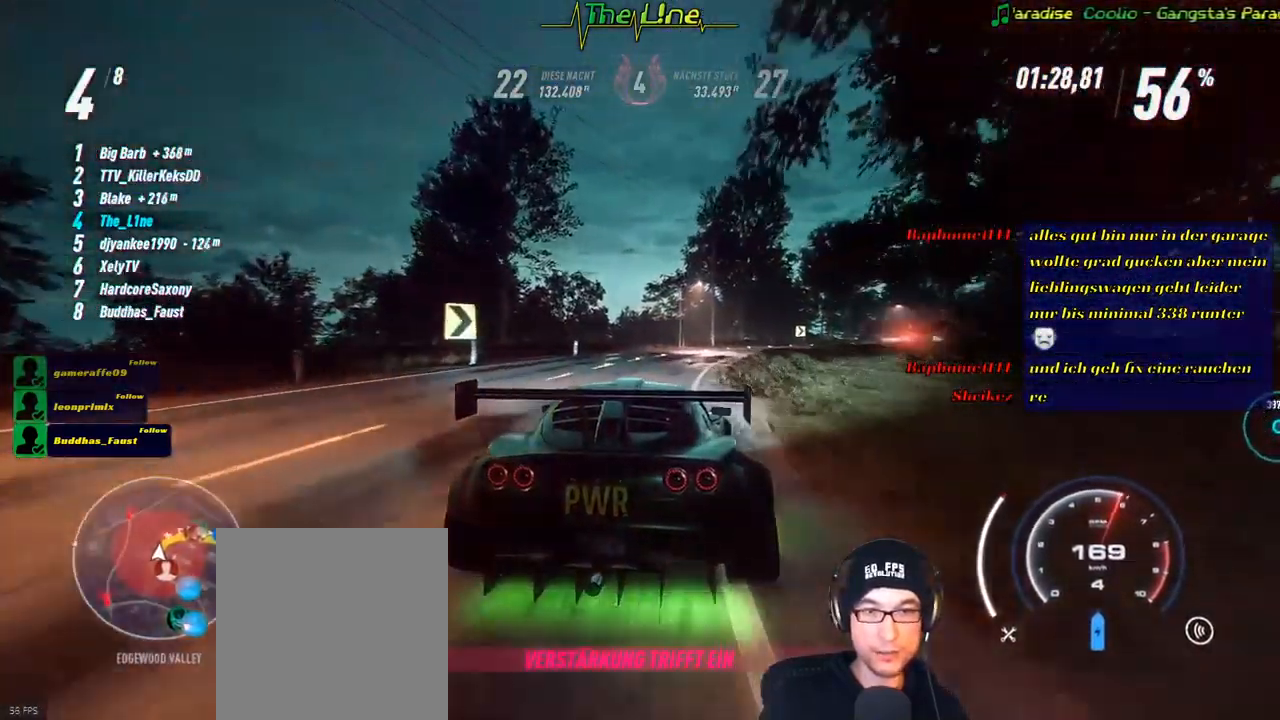
{"buttons": ["R2"], "left_stick": "right", "right_stick": "center", "events": [[400, "left_stick", "right"]]}
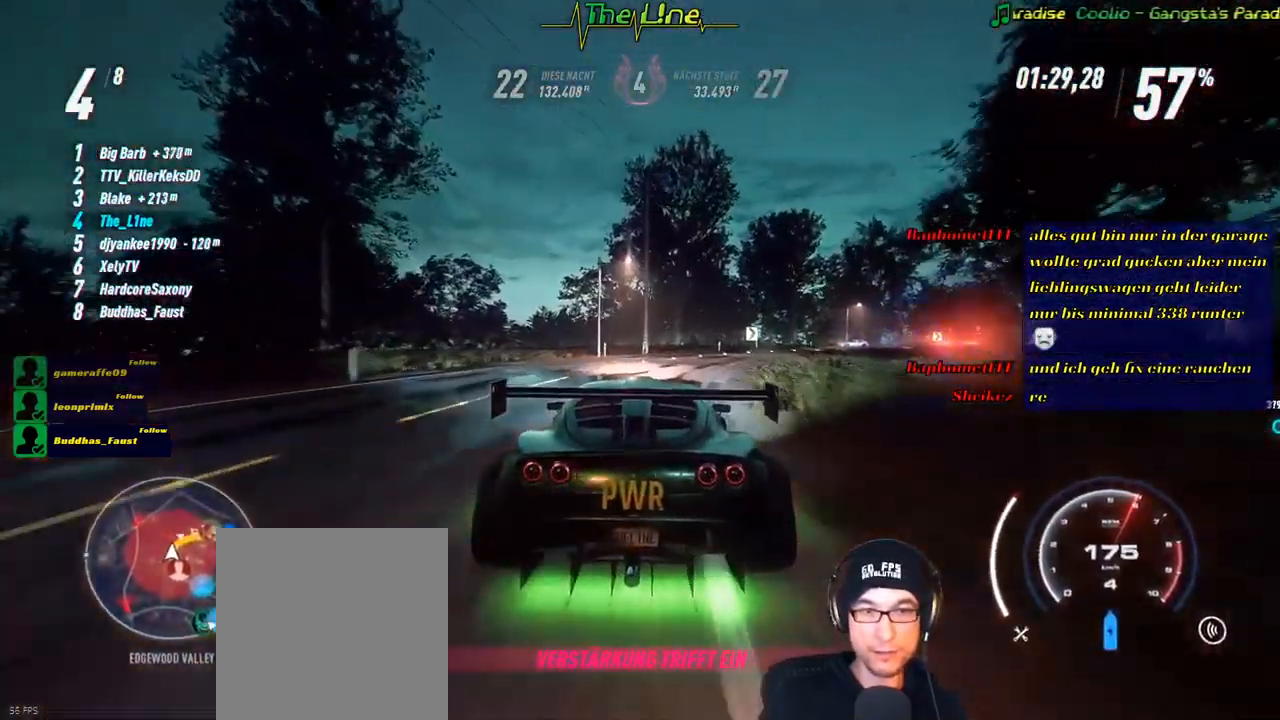
{"buttons": ["R2"], "left_stick": "center", "right_stick": "center", "events": [[167, "left_stick", "center"], [251, "left_stick", "right"], [484, "left_stick", "center"]]}
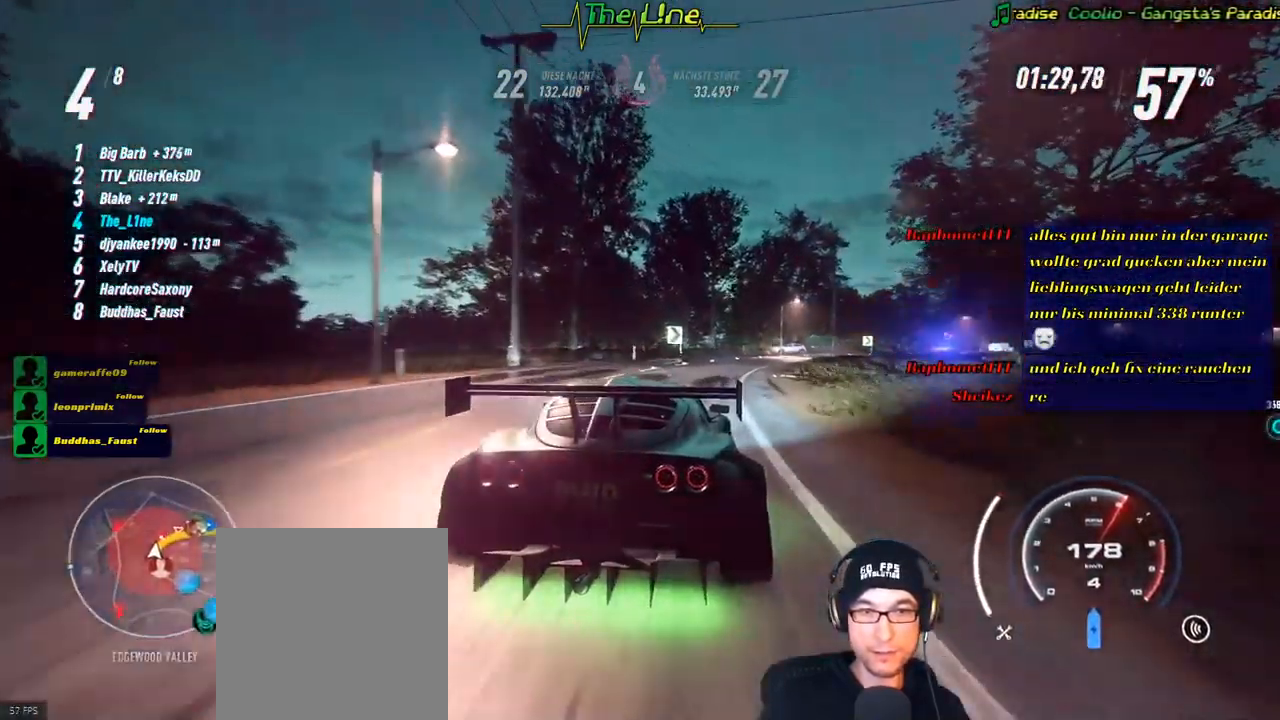
{"buttons": ["R2"], "left_stick": "right", "right_stick": "center", "events": [[217, "left_stick", "right"], [417, "left_stick", "center"], [467, "left_stick", "right"]]}
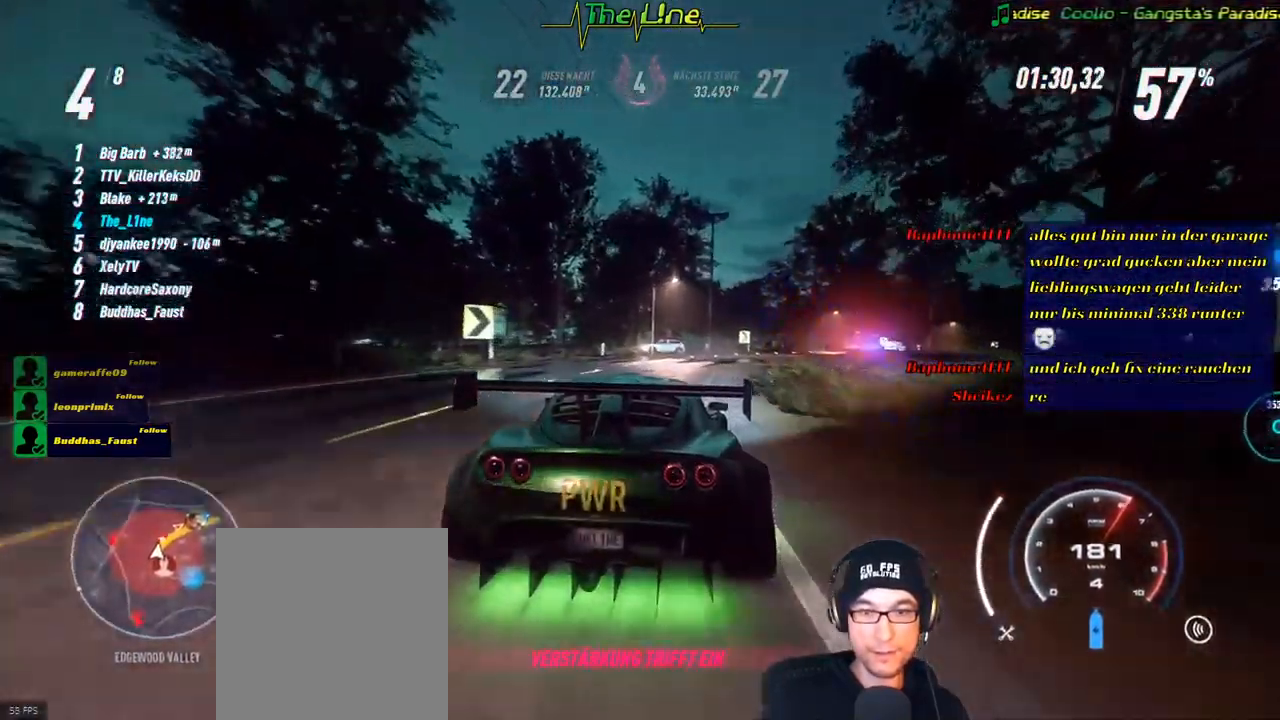
{"buttons": ["R2"], "left_stick": "center", "right_stick": "center", "events": [[117, "left_stick", "center"], [217, "left_stick", "right"], [368, "left_stick", "center"]]}
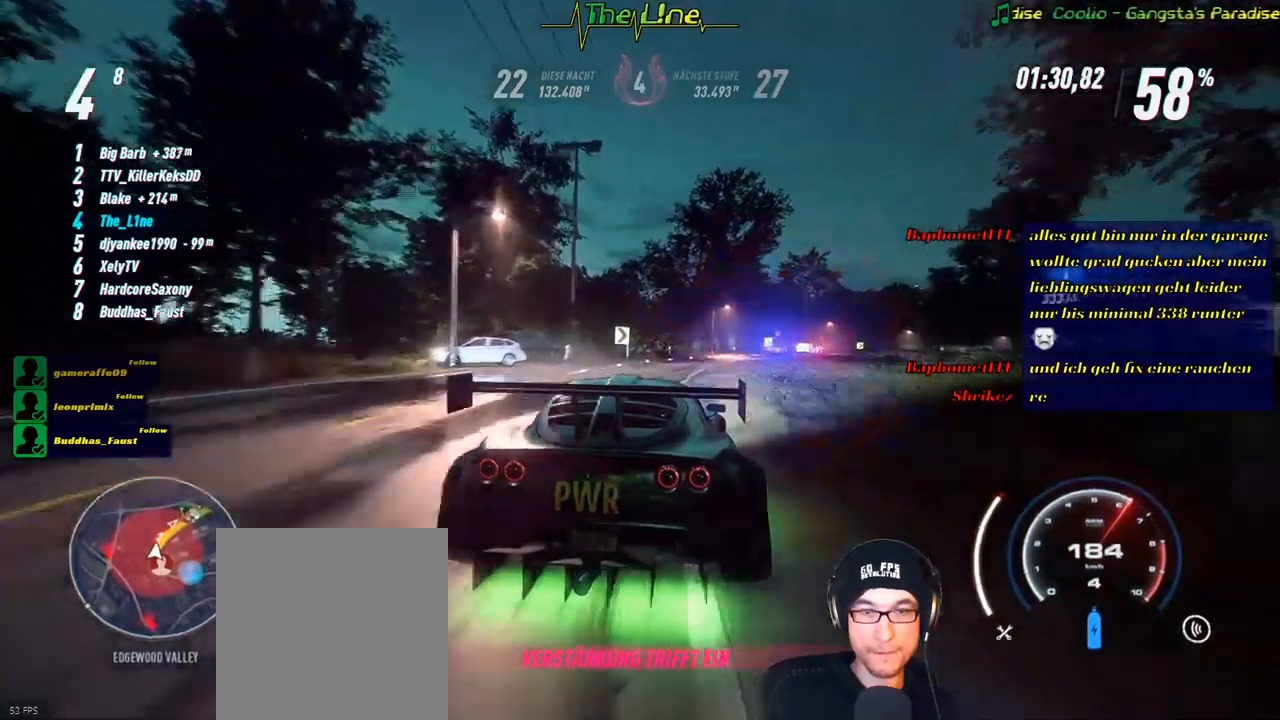
{"buttons": ["R2"], "left_stick": "center", "right_stick": "center", "events": [[50, "left_stick", "right"], [300, "left_stick", "center"]]}
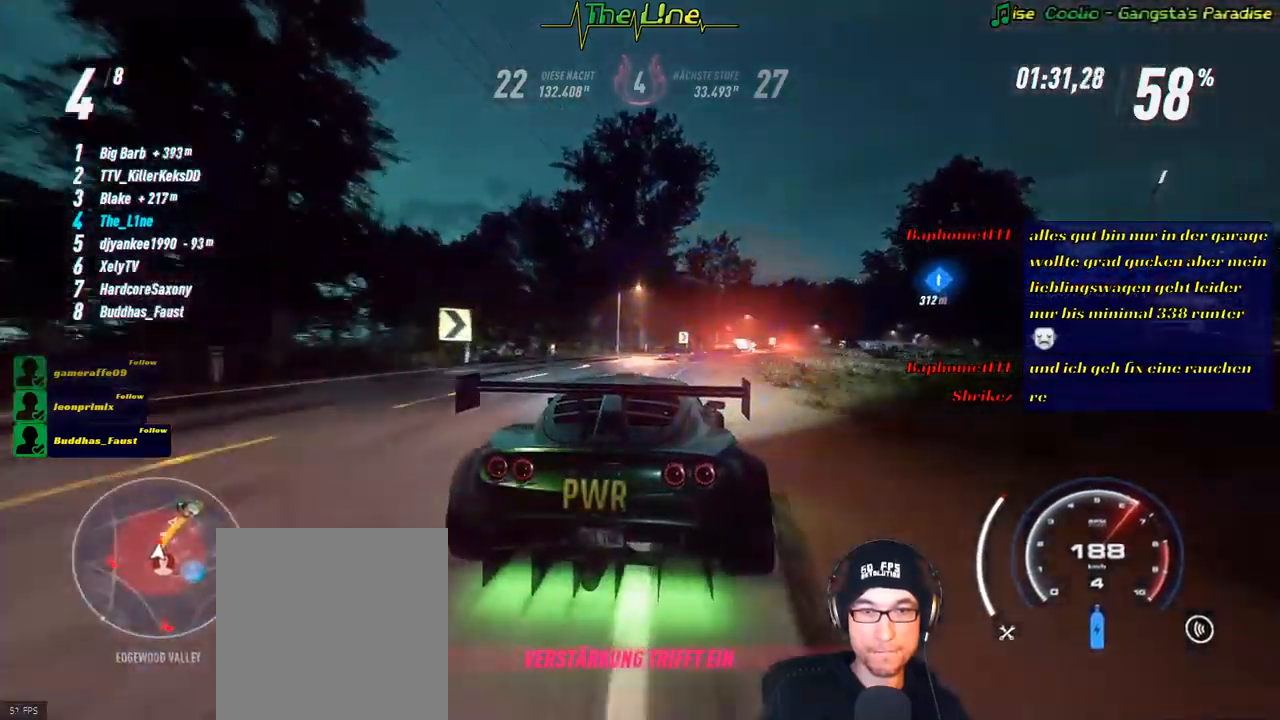
{"buttons": ["R2"], "left_stick": "right", "right_stick": "center", "events": [[300, "left_stick", "right"]]}
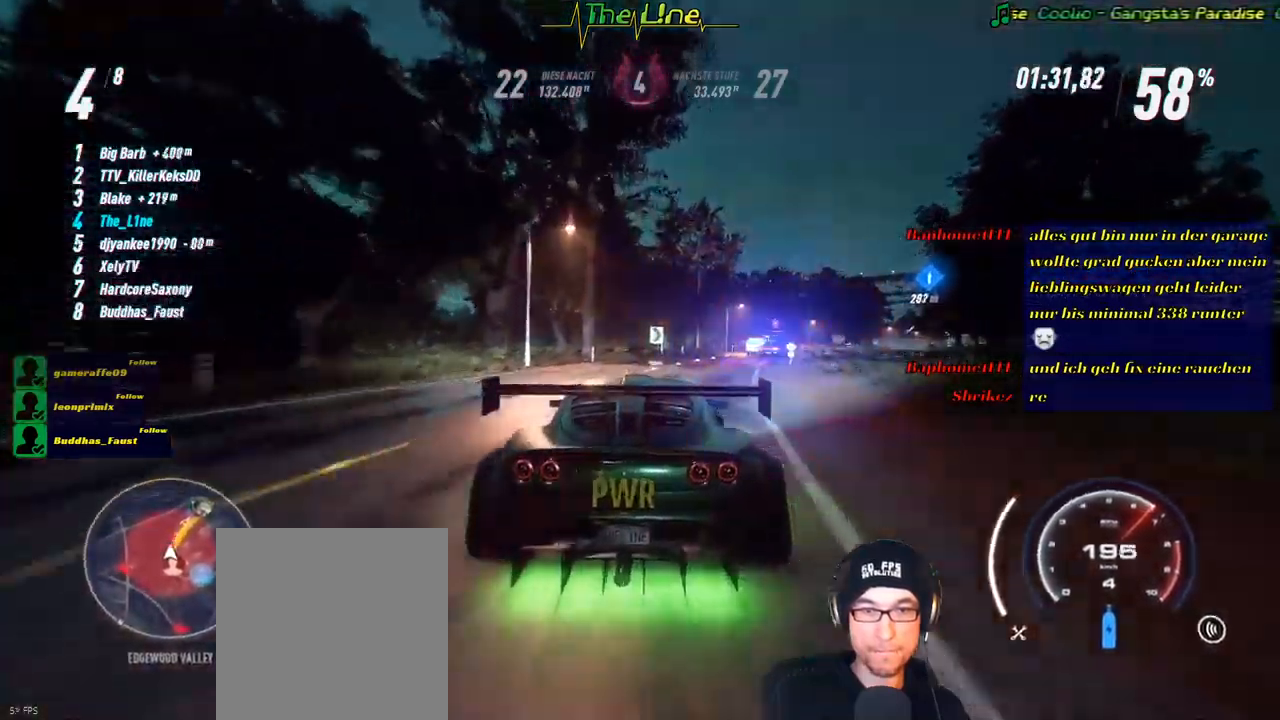
{"buttons": ["R2"], "left_stick": "right", "right_stick": "center", "events": [[301, "left_stick", "center"], [401, "left_stick", "right"]]}
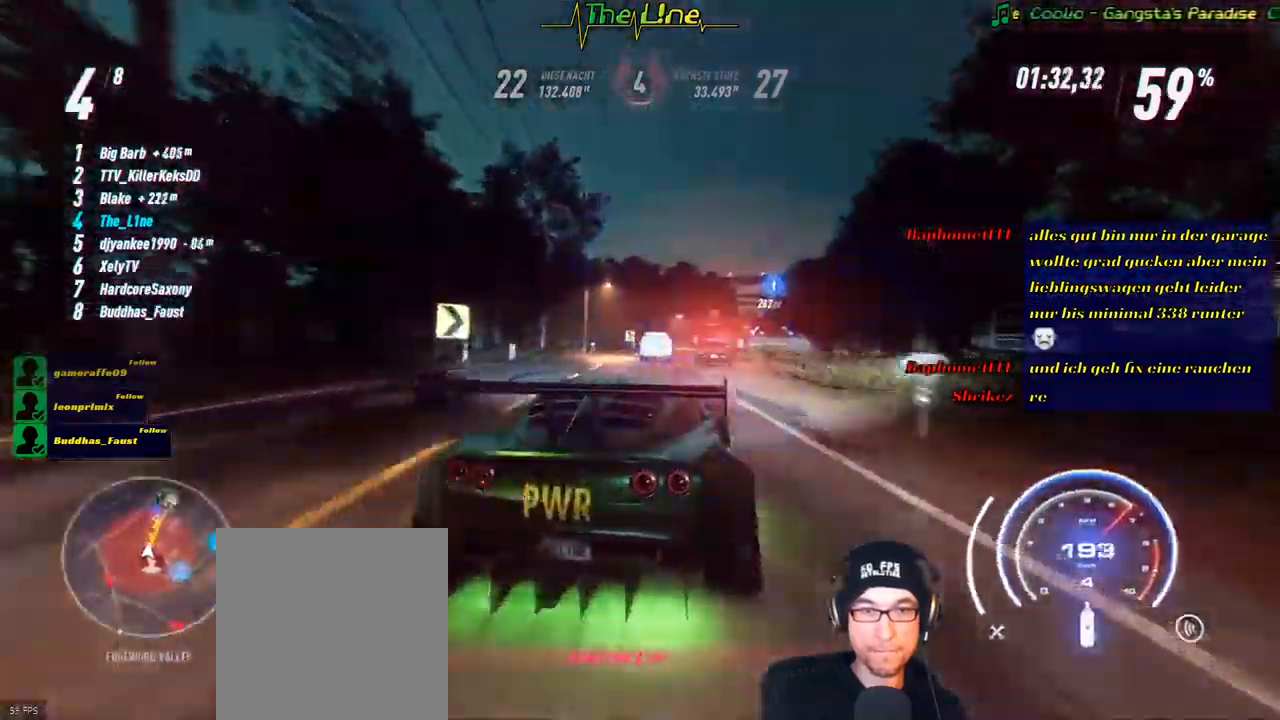
{"buttons": ["R2"], "left_stick": "center", "right_stick": "center", "events": [[50, "left_stick", "center"], [200, "left_stick", "right"], [383, "left_stick", "center"]]}